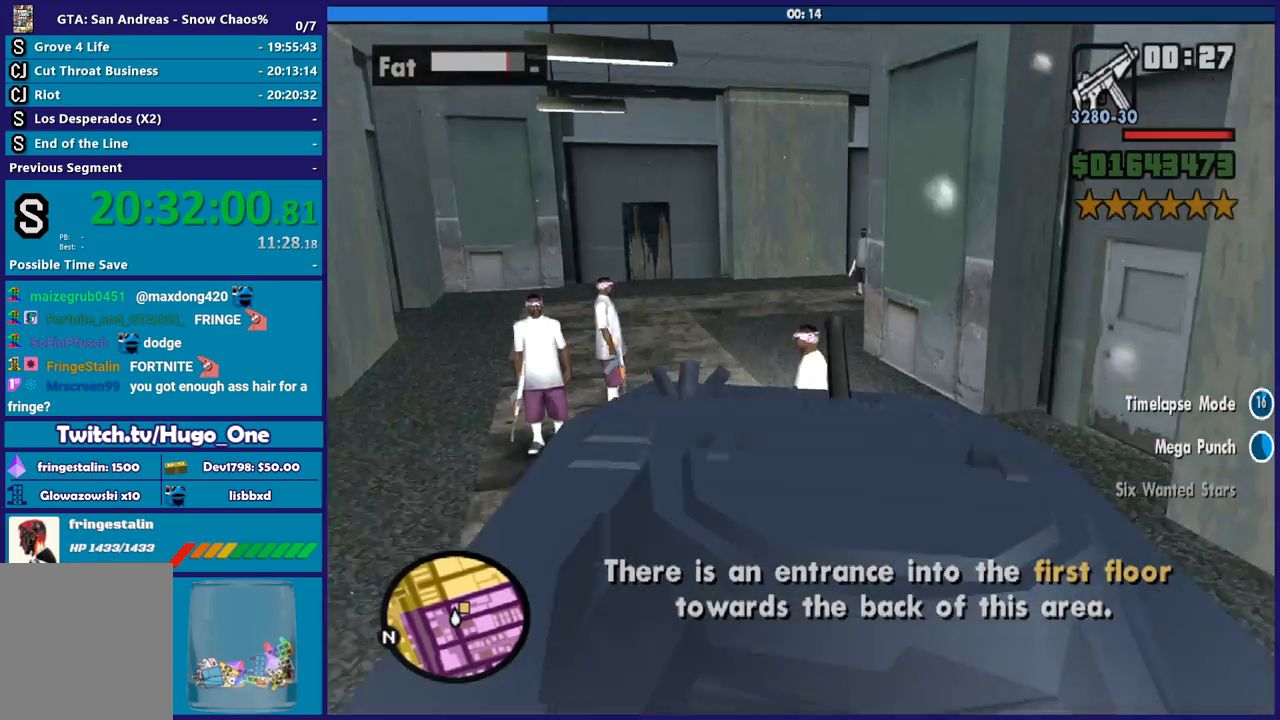
Gameplay with a controller (Xbox layout); each line is a JSON object with the inputs held at the frame after it. "button_events" lists button changes between this image and that frame as [ms after this image, input, new state], when the widget could be followed in between (sticks are given only as held states). This document gives stick clicks only as held states, not as events.
{"buttons": [], "left_stick": "right", "right_stick": "down-right", "button_events": []}
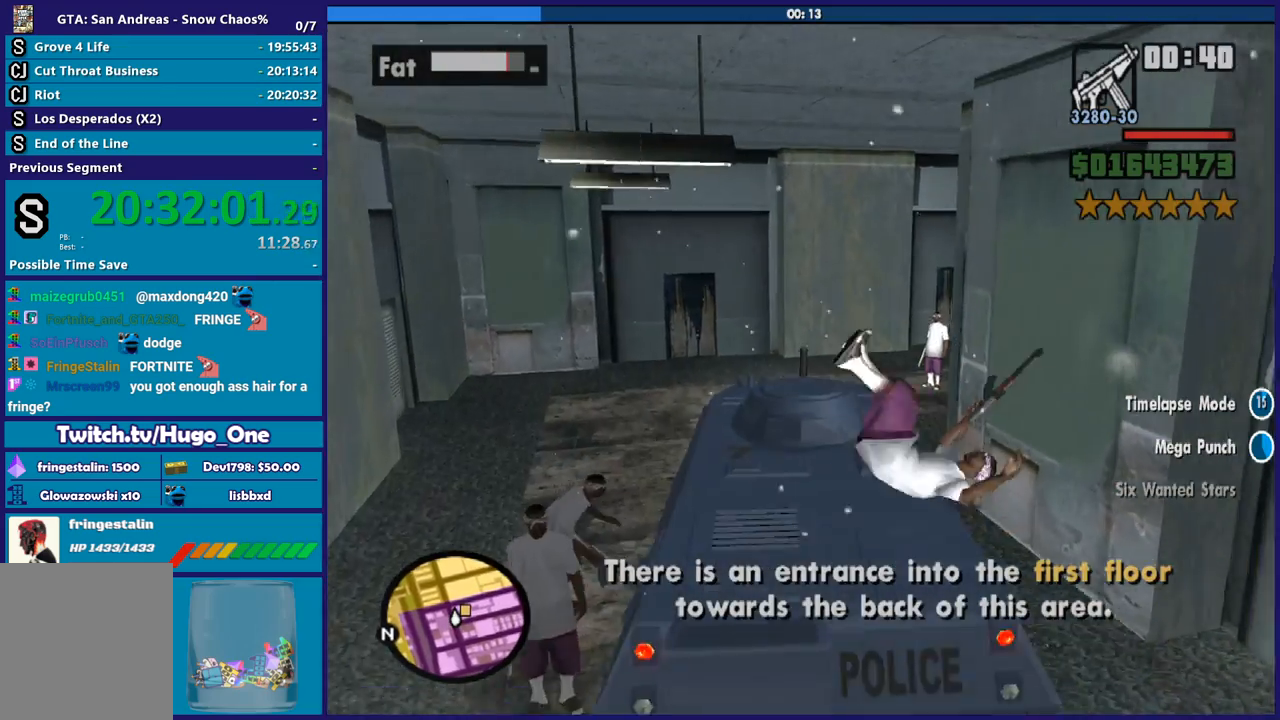
{"buttons": [], "left_stick": "right", "right_stick": "down-right", "button_events": []}
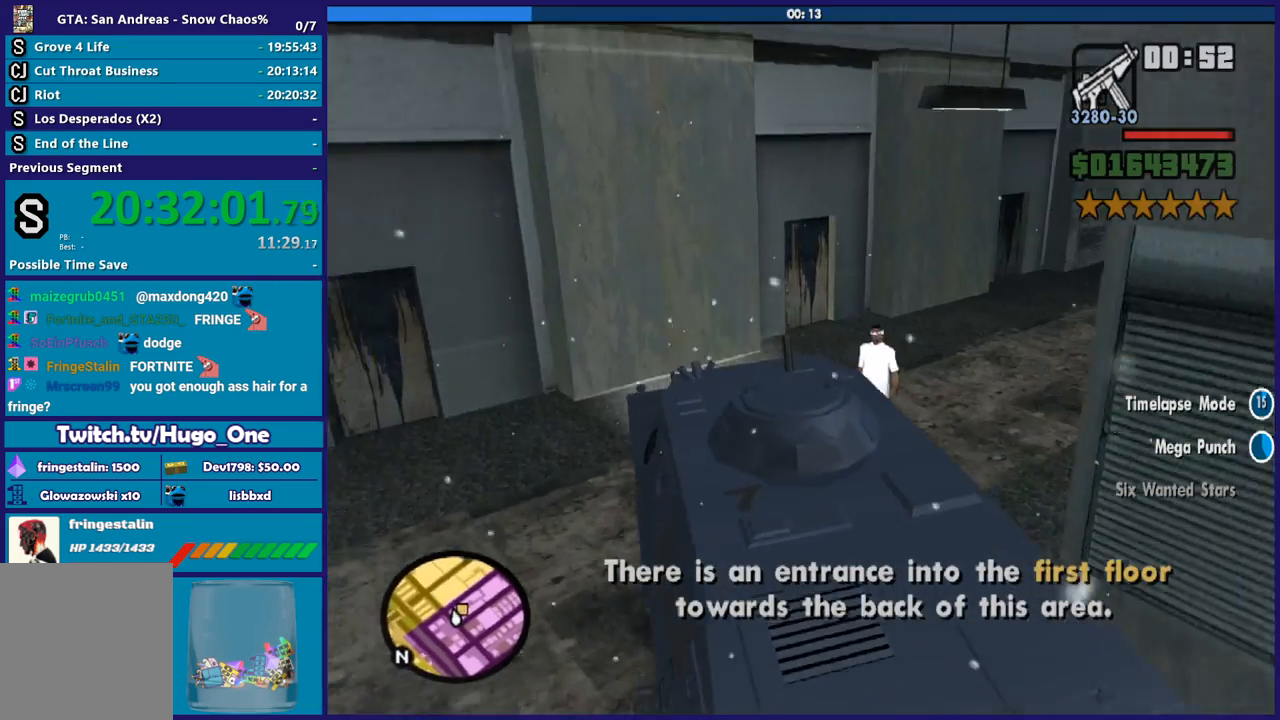
{"buttons": [], "left_stick": "right", "right_stick": "right", "button_events": []}
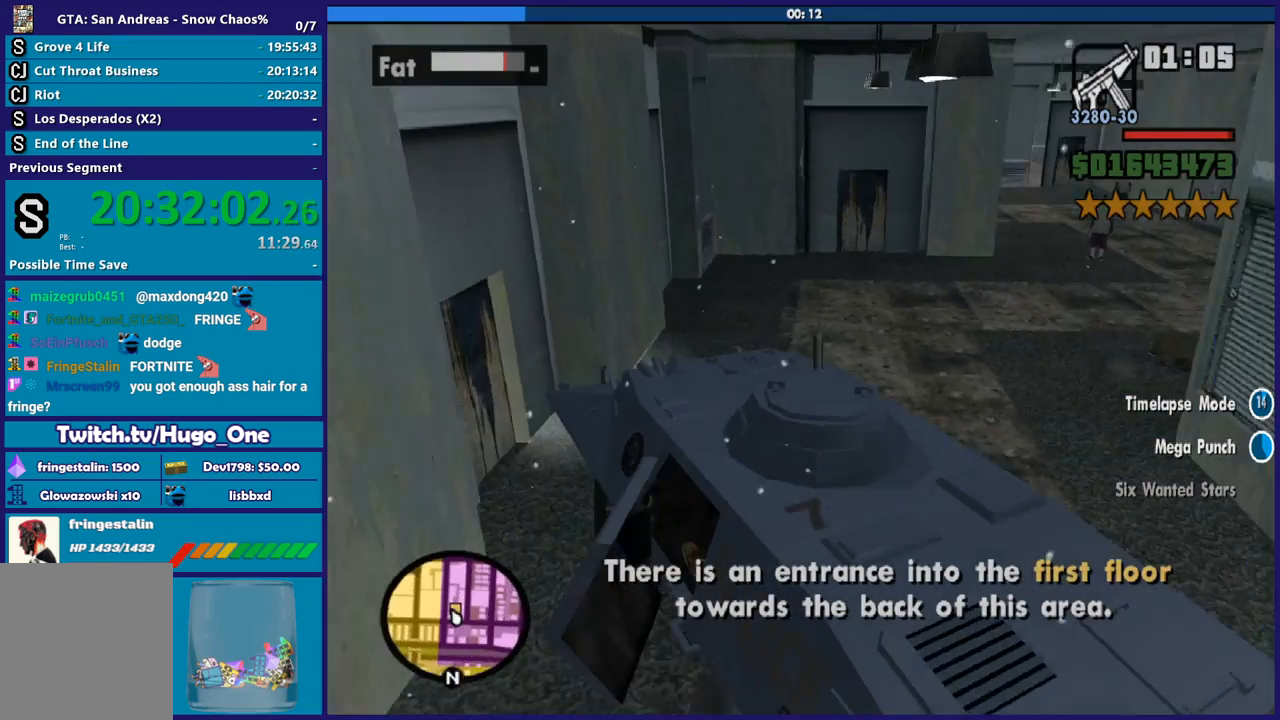
{"buttons": [], "left_stick": "right", "right_stick": "down-right", "button_events": []}
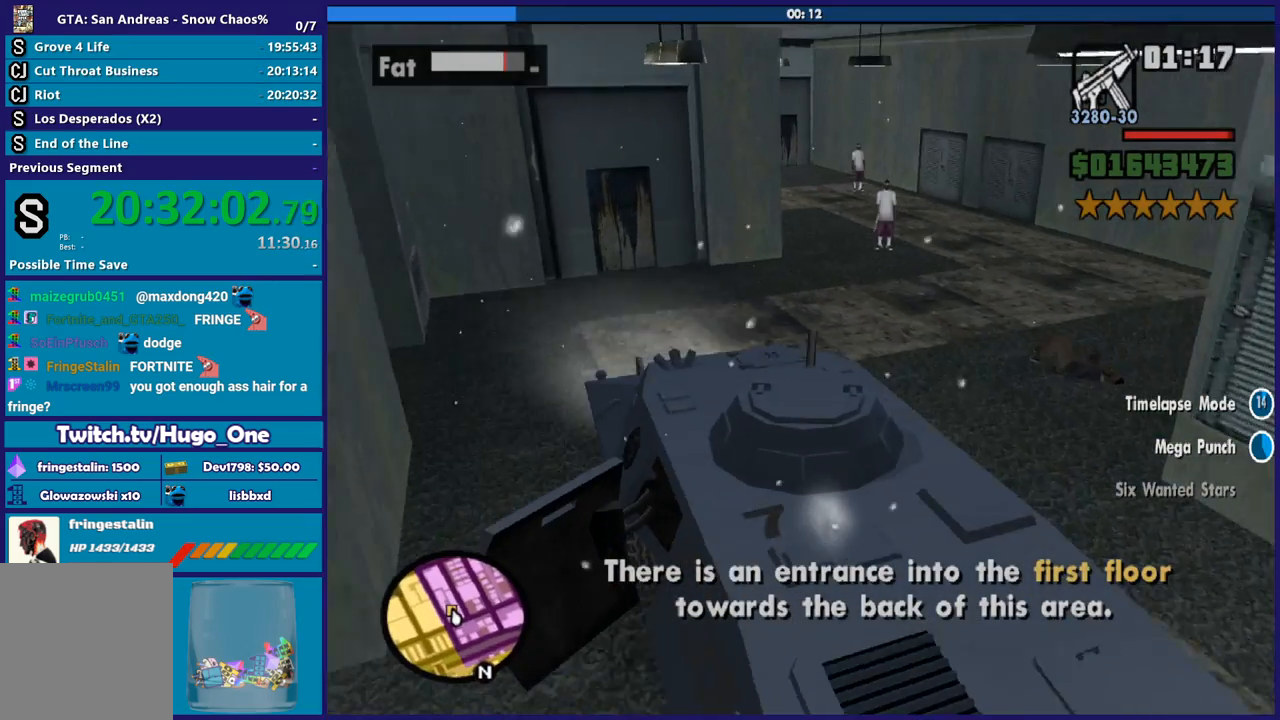
{"buttons": ["R2"], "left_stick": "right", "right_stick": "left", "button_events": [[66, "R2", "down"]]}
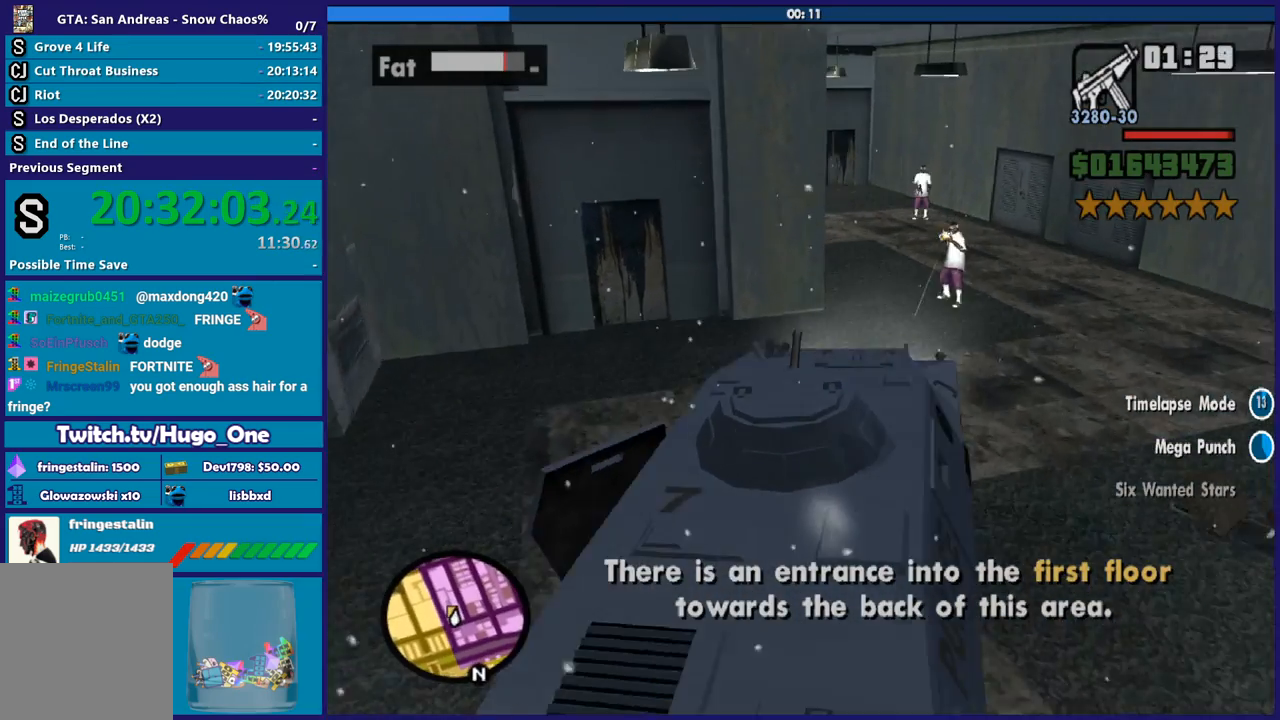
{"buttons": ["R2"], "left_stick": "left", "right_stick": "left", "button_events": []}
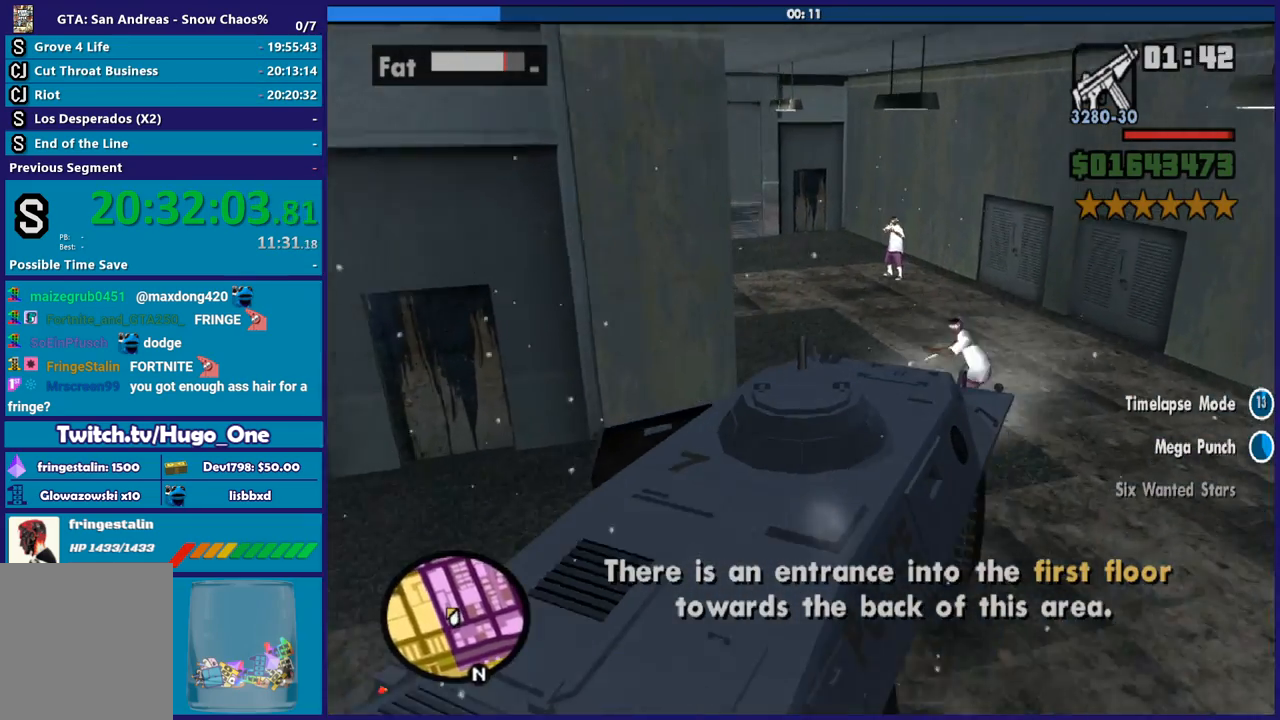
{"buttons": ["L3"], "left_stick": "down-left", "right_stick": "left", "button_events": [[133, "R2", "up"]]}
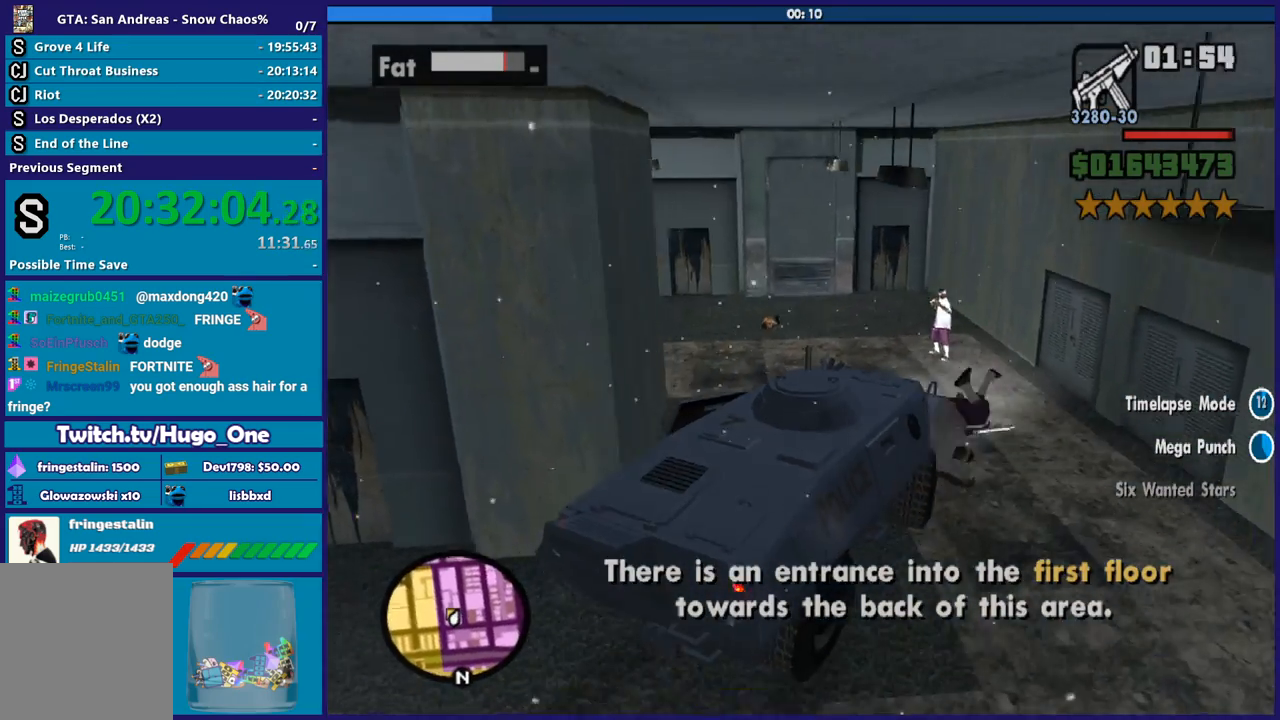
{"buttons": [], "left_stick": "down-left", "right_stick": "down-left", "button_events": []}
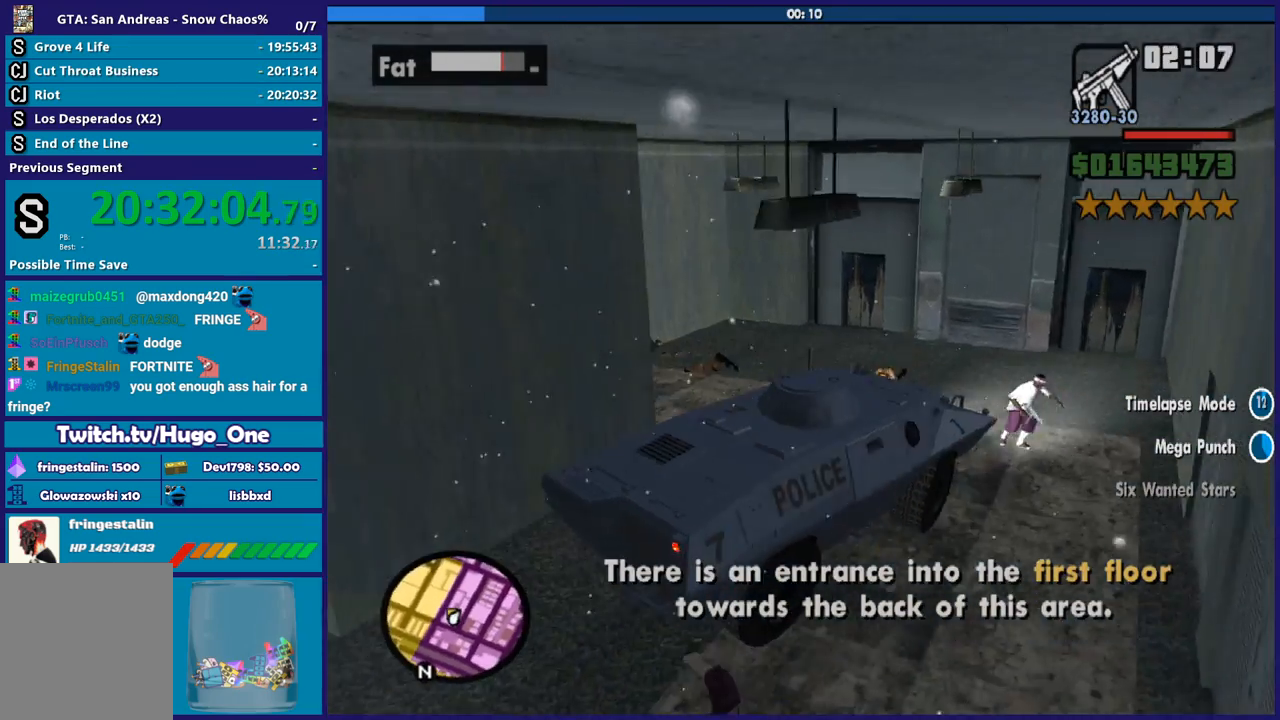
{"buttons": ["L2", "L3"], "left_stick": "left", "right_stick": "center", "button_events": [[267, "L2", "down"]]}
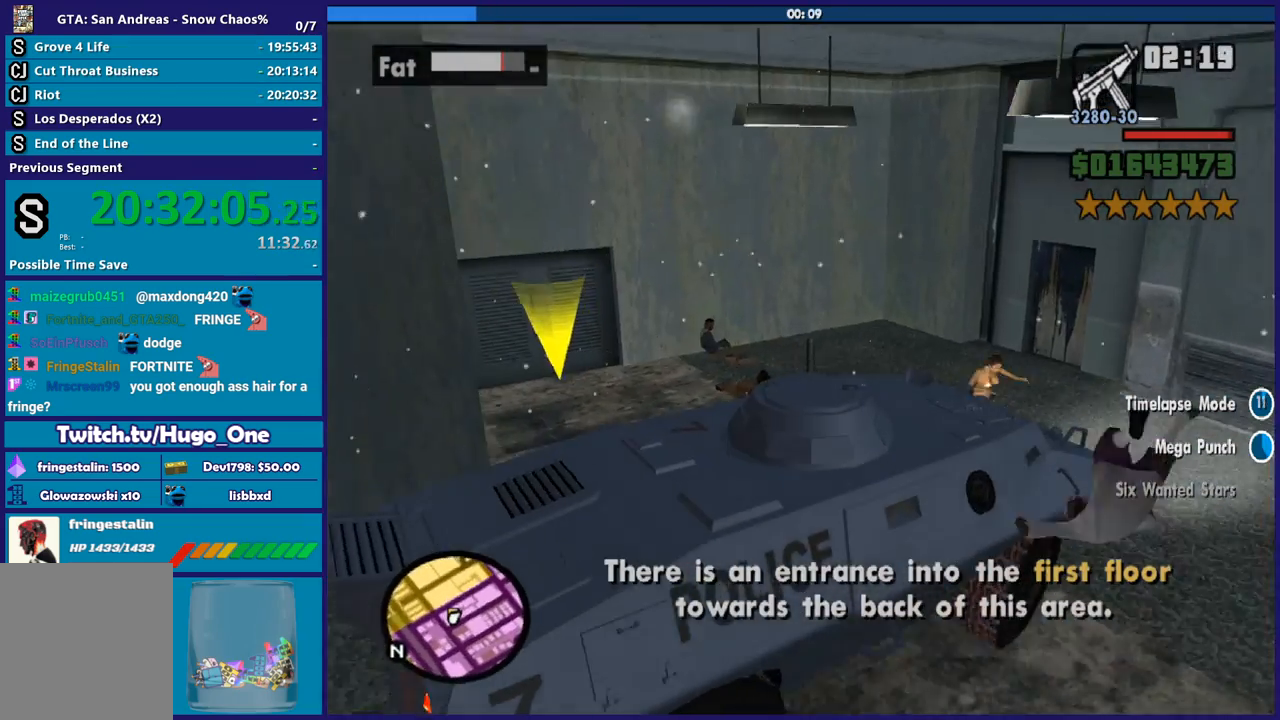
{"buttons": ["L2"], "left_stick": "center", "right_stick": "center", "button_events": [[167, "Y", "down"], [300, "Y", "up"], [367, "Y", "down"], [467, "Y", "up"]]}
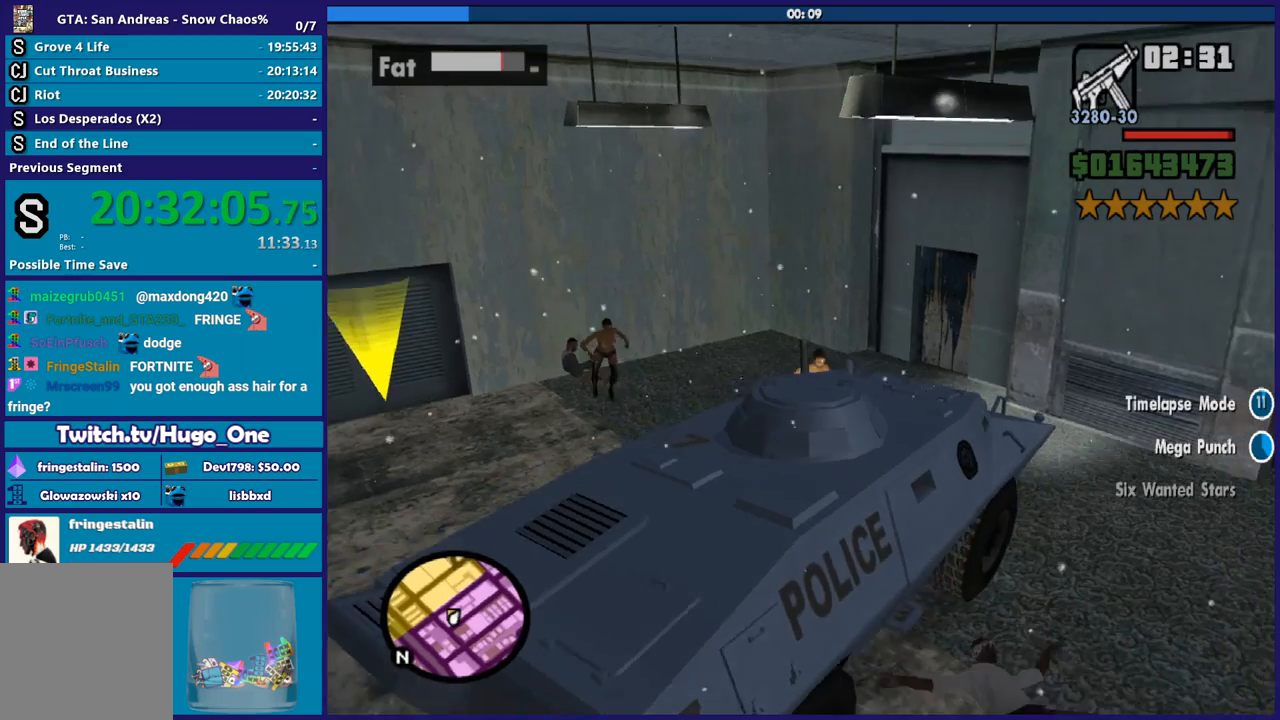
{"buttons": ["Y"], "left_stick": "down-left", "right_stick": "center", "button_events": [[34, "L2", "up"], [67, "Y", "down"], [167, "Y", "up"], [267, "Y", "down"], [367, "Y", "up"], [434, "Y", "down"]]}
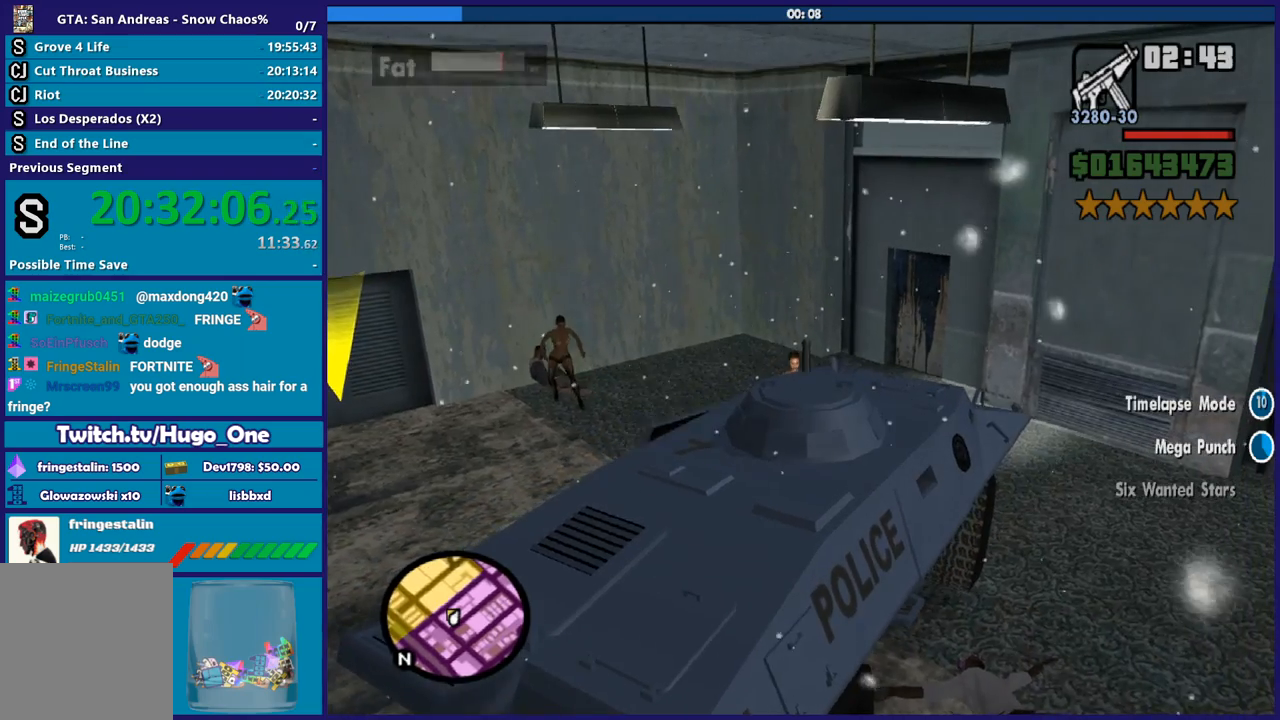
{"buttons": ["Y"], "left_stick": "up-left", "right_stick": "center", "button_events": [[66, "Y", "up"], [433, "Y", "down"]]}
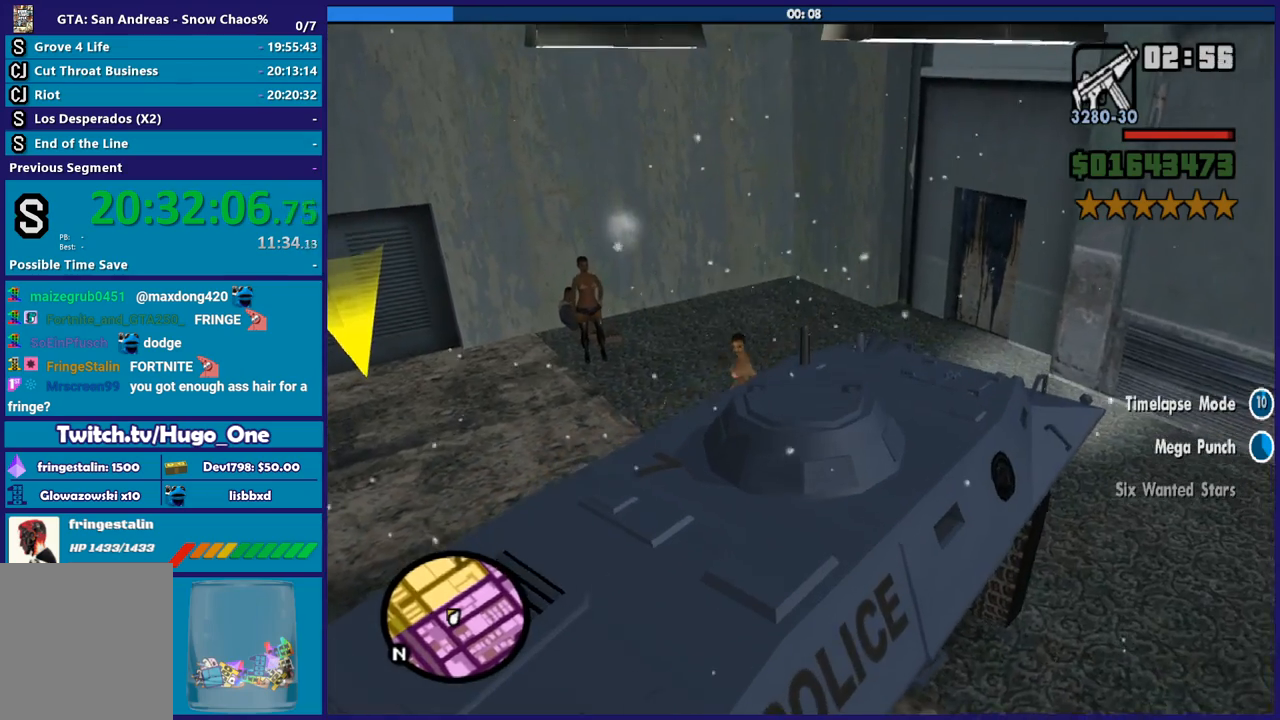
{"buttons": [], "left_stick": "up-left", "right_stick": "center", "button_events": [[34, "Y", "up"]]}
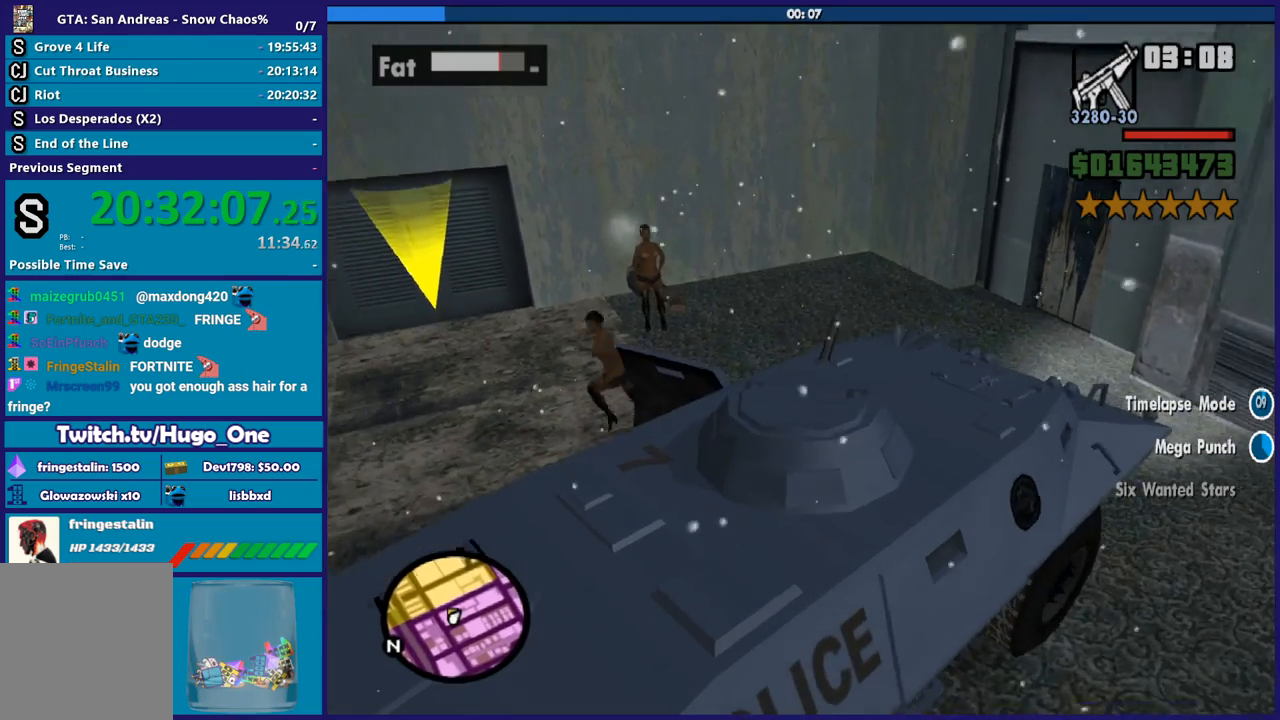
{"buttons": ["A"], "left_stick": "up-left", "right_stick": "center", "button_events": [[66, "A", "down"], [200, "A", "up"], [267, "A", "down"], [367, "A", "up"], [467, "A", "down"]]}
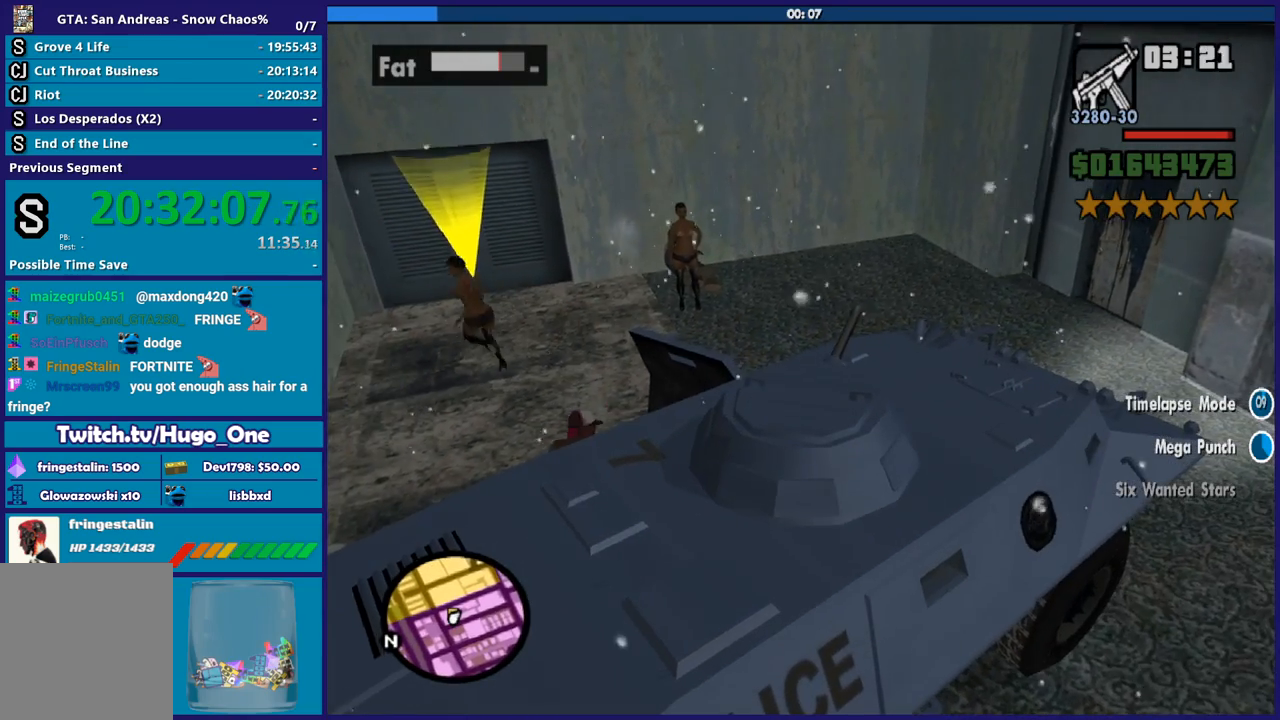
{"buttons": [], "left_stick": "up", "right_stick": "center", "button_events": [[67, "A", "up"], [167, "A", "down"], [267, "A", "up"], [367, "A", "down"], [434, "A", "up"]]}
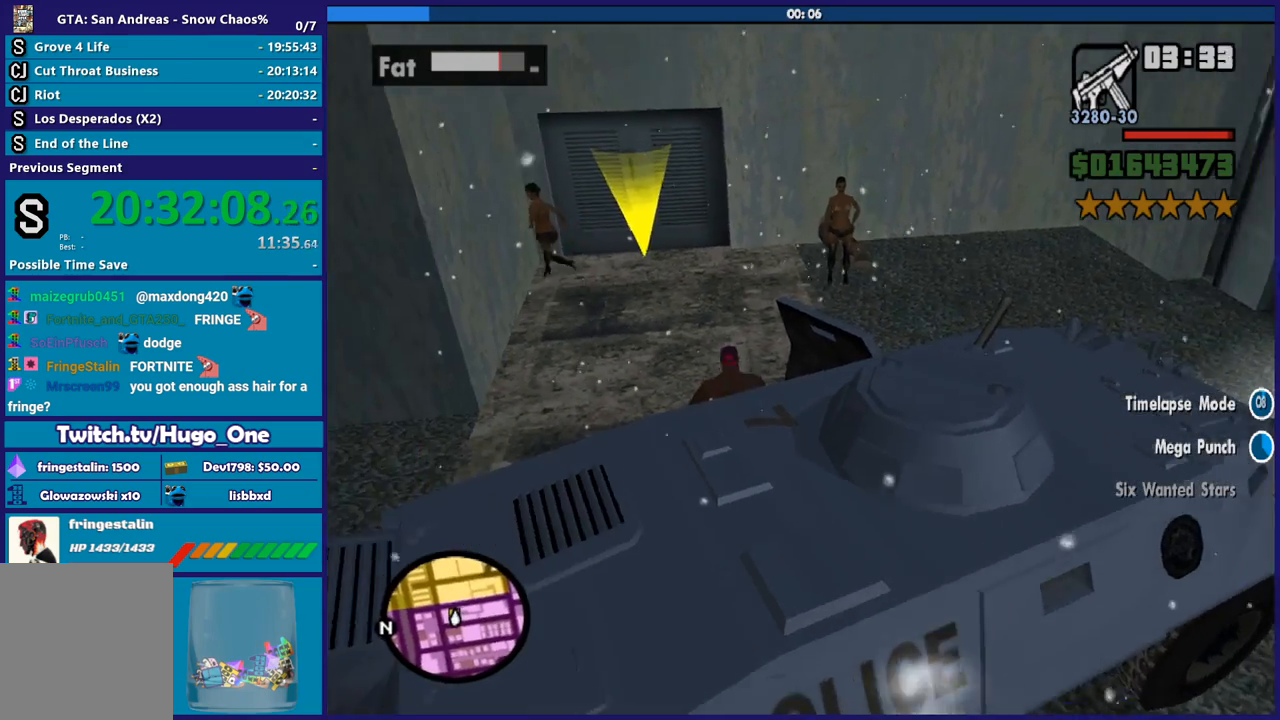
{"buttons": [], "left_stick": "up", "right_stick": "center", "button_events": [[33, "A", "down"], [133, "A", "up"], [233, "A", "down"], [333, "A", "up"], [433, "A", "down"], [500, "A", "up"]]}
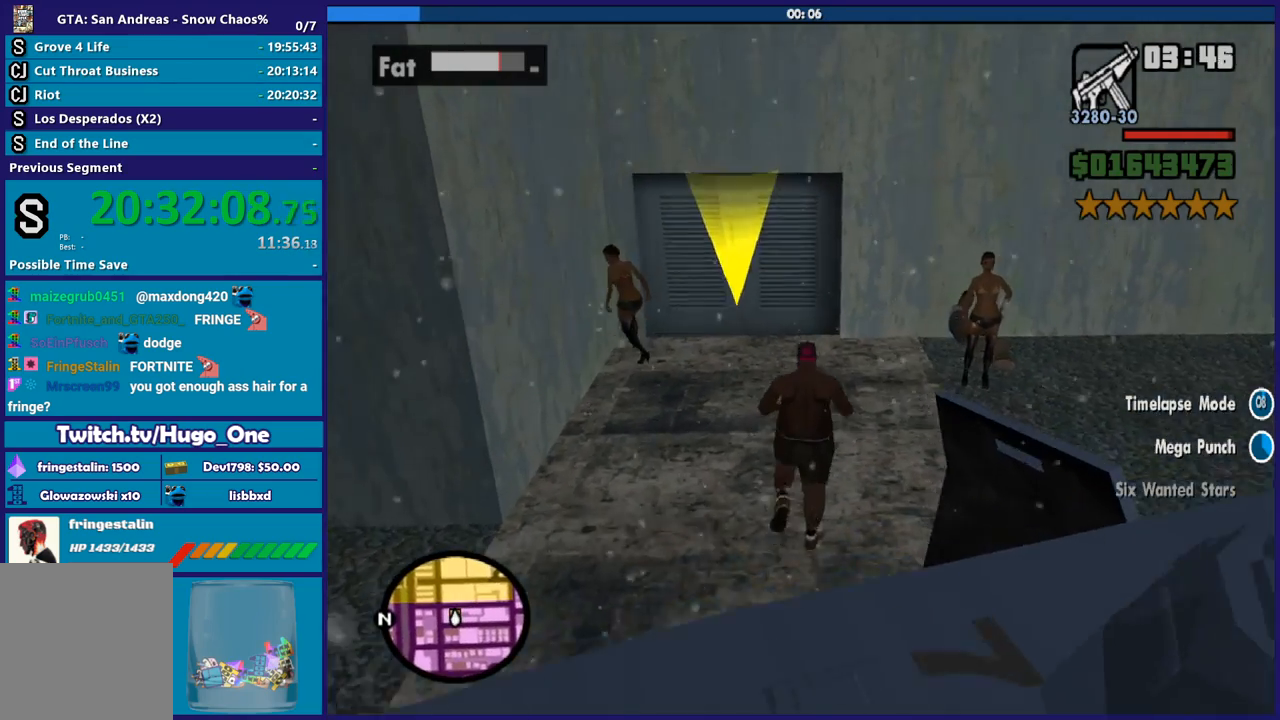
{"buttons": ["A"], "left_stick": "up", "right_stick": "center", "button_events": [[100, "A", "down"], [200, "A", "up"], [301, "A", "down"], [367, "A", "up"], [467, "A", "down"]]}
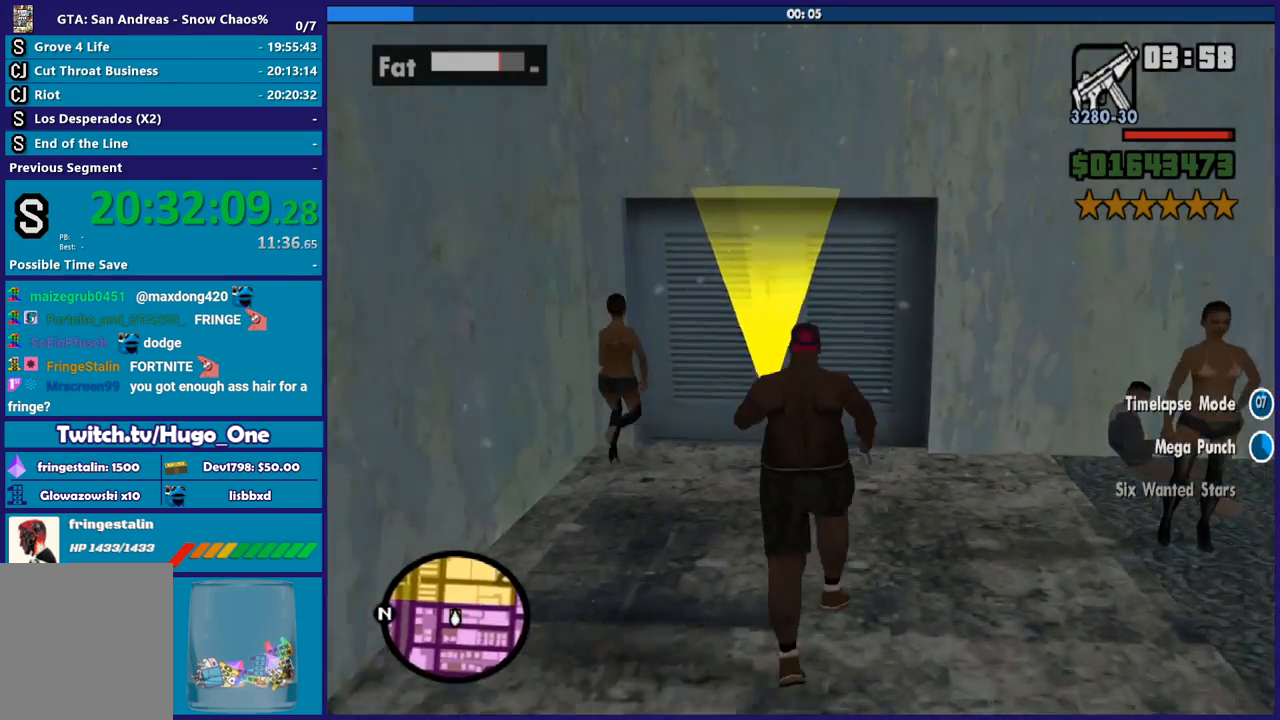
{"buttons": [], "left_stick": "up", "right_stick": "center", "button_events": [[66, "A", "up"], [133, "A", "down"], [267, "A", "up"], [333, "A", "down"], [467, "A", "up"]]}
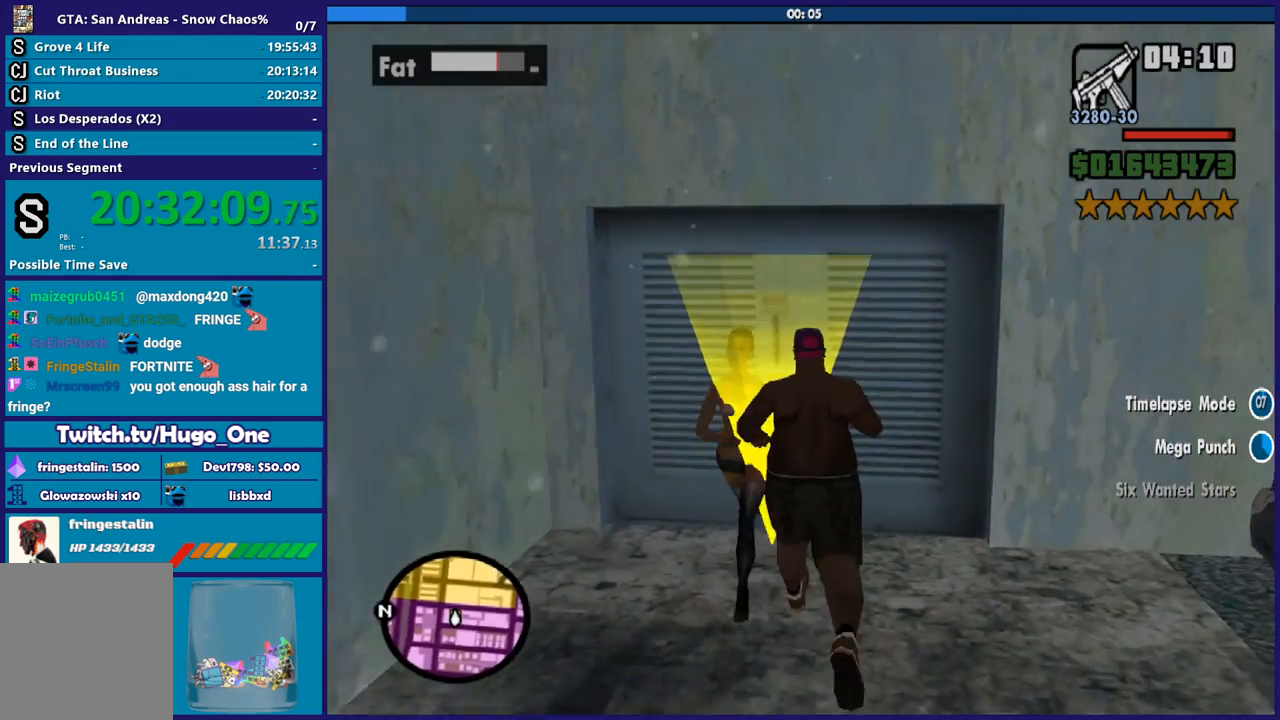
{"buttons": ["A"], "left_stick": "up", "right_stick": "center", "button_events": [[34, "A", "down"], [167, "A", "up"], [234, "A", "down"], [367, "A", "up"], [434, "A", "down"]]}